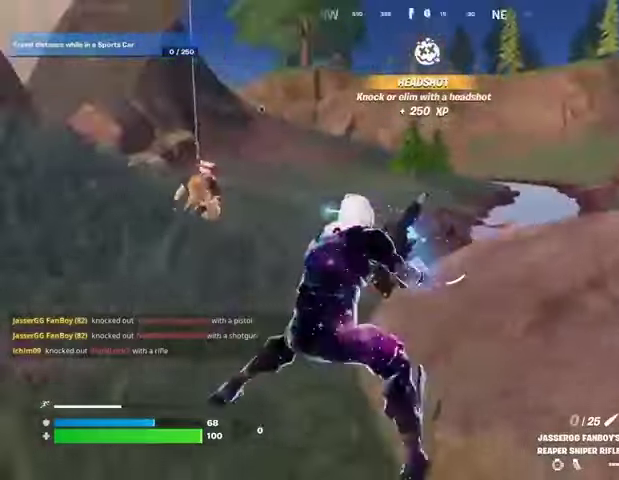
Gameplay with a controller (PlayStation layout); each line is a JSON object with the inputs held at the frame after it (dt_ms = milliseconds from this image to that frame). "events" lists button and stick changes between this image and that frame as [ms after this image, input, new state], when the widget could be followed in between.
{"dt_ms": 500, "buttons": [], "left_stick": "left", "right_stick": "right", "events": [[67, "left_stick", "up"], [200, "left_stick", "up-left"], [233, "right_stick", "right"], [300, "left_stick", "left"]]}
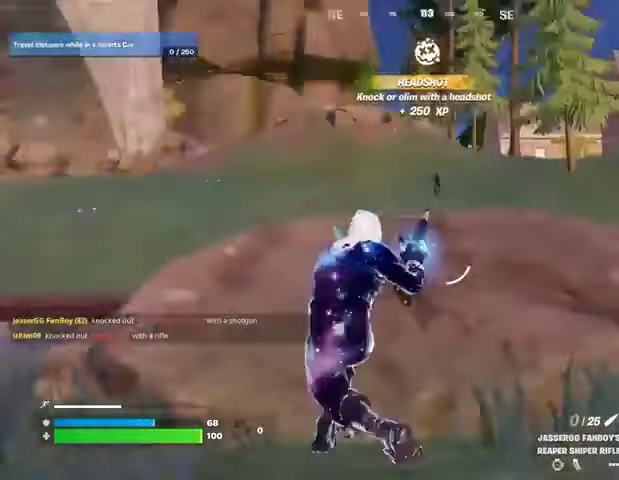
{"dt_ms": 500, "buttons": [], "left_stick": "left", "right_stick": "center", "events": [[67, "right_stick", "center"]]}
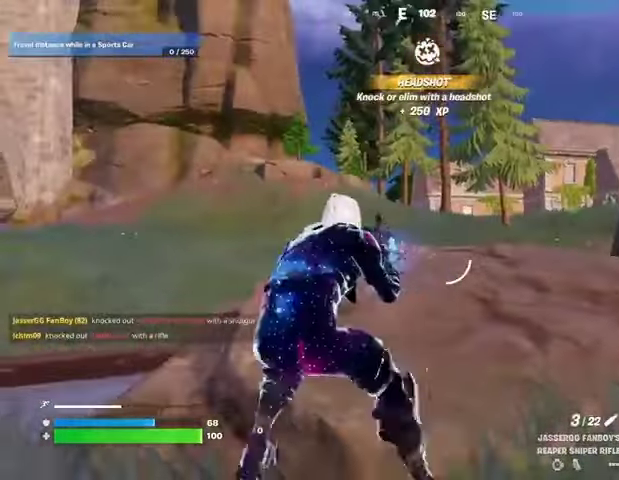
{"dt_ms": 1000, "buttons": [], "left_stick": "right", "right_stick": "down-right"}
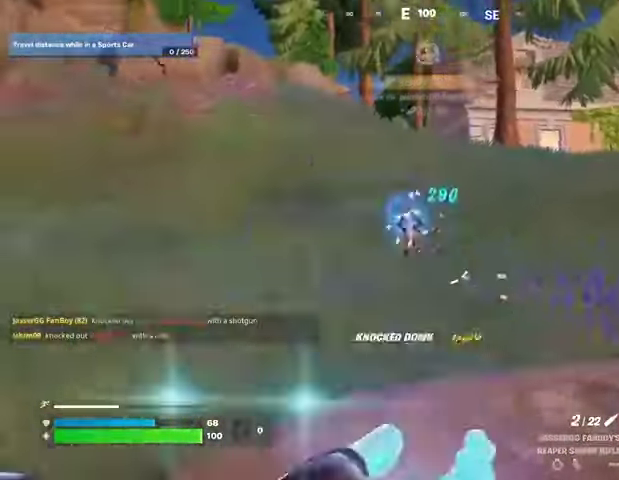
{"dt_ms": 500, "buttons": [], "left_stick": "up-left", "right_stick": "center", "events": [[133, "right_stick", "right"], [167, "left_stick", "up-right"], [333, "left_stick", "up"], [433, "left_stick", "up-left"], [433, "right_stick", "center"]]}
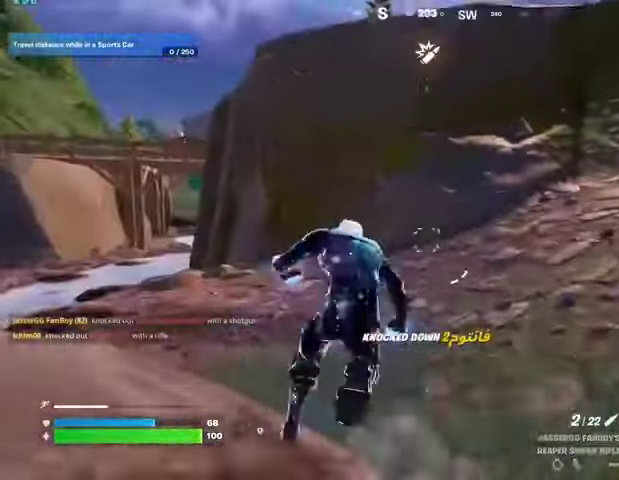
{"dt_ms": 500, "buttons": [], "left_stick": "up", "right_stick": "center", "events": [[233, "right_stick", "left"], [267, "left_stick", "up-right"], [433, "right_stick", "center"], [467, "left_stick", "up"]]}
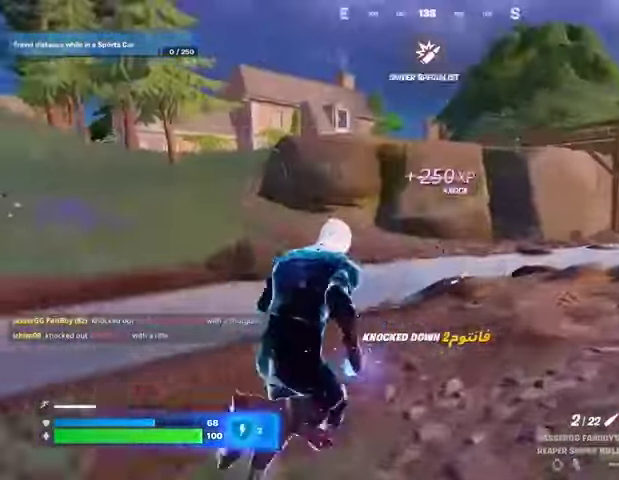
{"dt_ms": 500, "buttons": ["L1", "L2"], "left_stick": "up-left", "right_stick": "up", "events": [[33, "L1", "down"], [100, "L1", "up"], [100, "left_stick", "up-left"], [167, "CROSS", "down"], [233, "CROSS", "up"], [467, "L2", "down"], [500, "L1", "down"], [500, "right_stick", "up"]]}
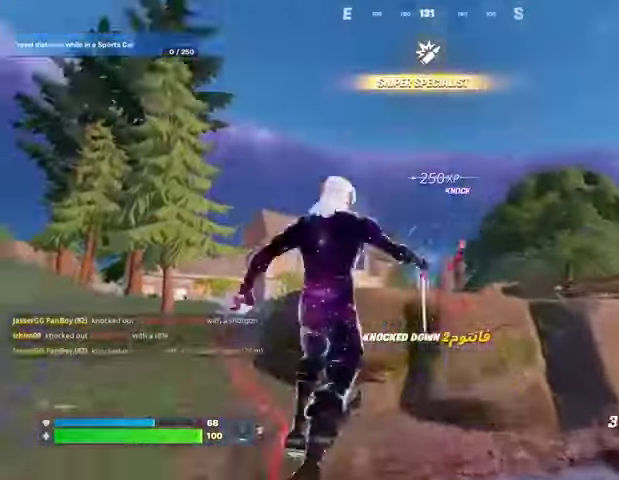
{"dt_ms": 500, "buttons": [], "left_stick": "up-left", "right_stick": "down", "events": [[100, "L1", "up"], [100, "L2", "up"], [167, "right_stick", "center"], [500, "right_stick", "down"]]}
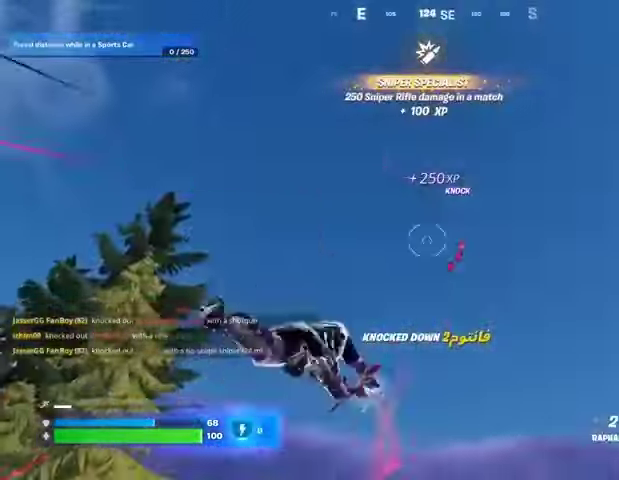
{"dt_ms": 500, "buttons": [], "left_stick": "up-left", "right_stick": "center", "events": [[333, "right_stick", "center"]]}
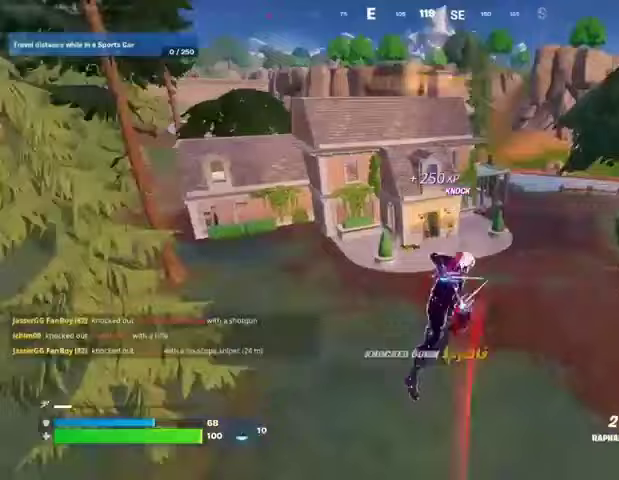
{"dt_ms": 500, "buttons": [], "left_stick": "center", "right_stick": "center", "events": [[167, "left_stick", "center"], [267, "right_stick", "left"], [300, "R1", "down"], [367, "R1", "up"], [467, "right_stick", "center"]]}
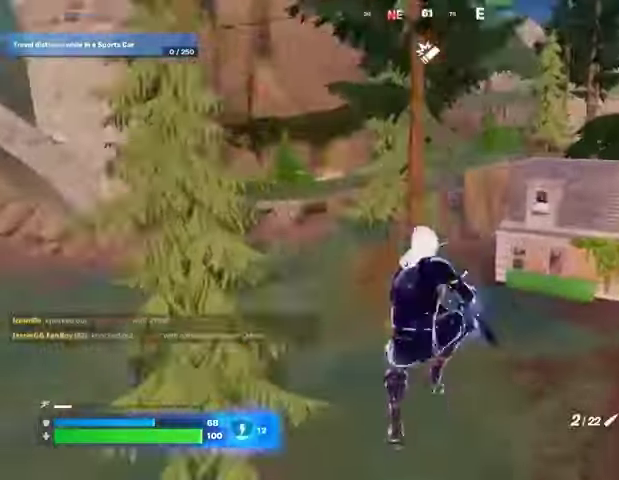
{"dt_ms": 500, "buttons": [], "left_stick": "up", "right_stick": "up-right", "events": [[100, "SQUARE", "down"], [167, "SQUARE", "up"], [267, "left_stick", "up"], [333, "right_stick", "up-right"], [367, "L1", "down"], [433, "L1", "up"]]}
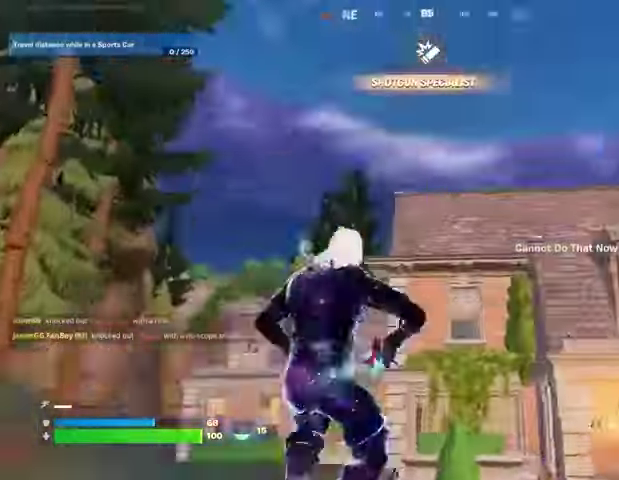
{"dt_ms": 500, "buttons": [], "left_stick": "up", "right_stick": "center", "events": [[33, "right_stick", "up"], [133, "right_stick", "center"], [167, "CROSS", "down"], [267, "CROSS", "up"], [267, "L1", "down"], [267, "L2", "down"], [367, "L1", "up"], [367, "L2", "up"]]}
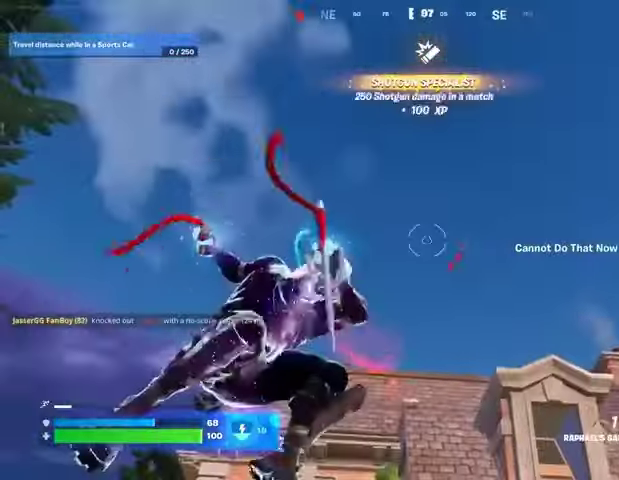
{"dt_ms": 500, "buttons": [], "left_stick": "up", "right_stick": "down", "events": [[433, "right_stick", "down"]]}
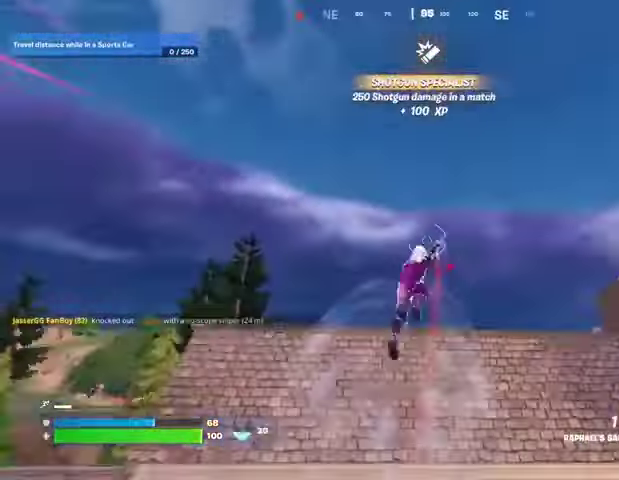
{"dt_ms": 500, "buttons": ["R1"], "left_stick": "center", "right_stick": "left", "events": [[167, "right_stick", "center"], [200, "left_stick", "center"], [267, "left_stick", "down"], [467, "R1", "down"], [467, "left_stick", "center"], [467, "right_stick", "left"]]}
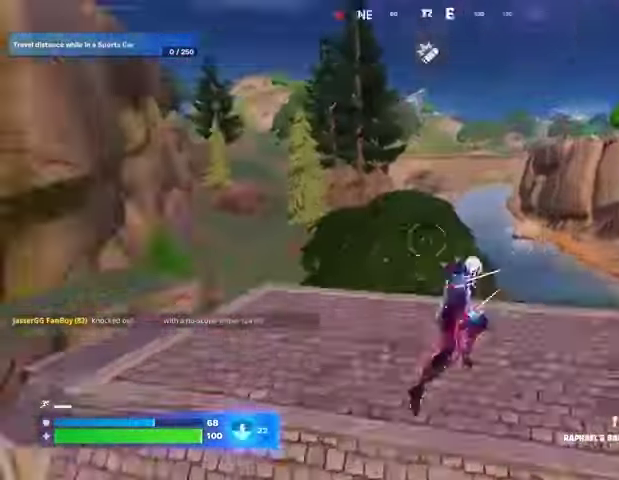
{"dt_ms": 500, "buttons": [], "left_stick": "up-left", "right_stick": "center", "events": [[33, "R1", "up"], [67, "left_stick", "down"], [200, "left_stick", "left"], [333, "right_stick", "center"], [367, "left_stick", "up-left"], [400, "SQUARE", "down"], [433, "SQUARE", "up"]]}
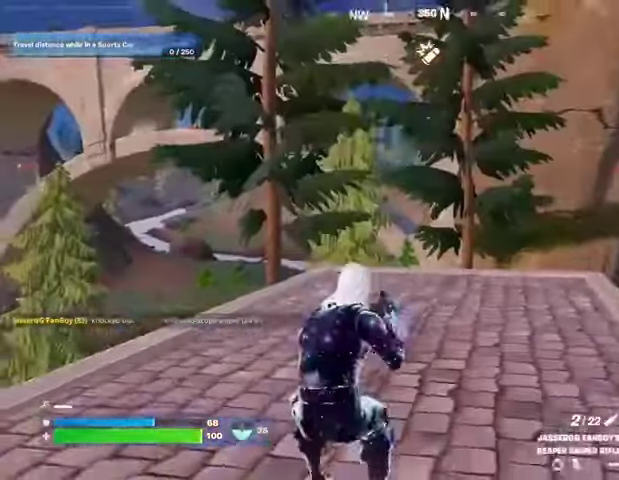
{"dt_ms": 500, "buttons": [], "left_stick": "up-left", "right_stick": "center", "events": [[67, "right_stick", "left"], [233, "right_stick", "center"]]}
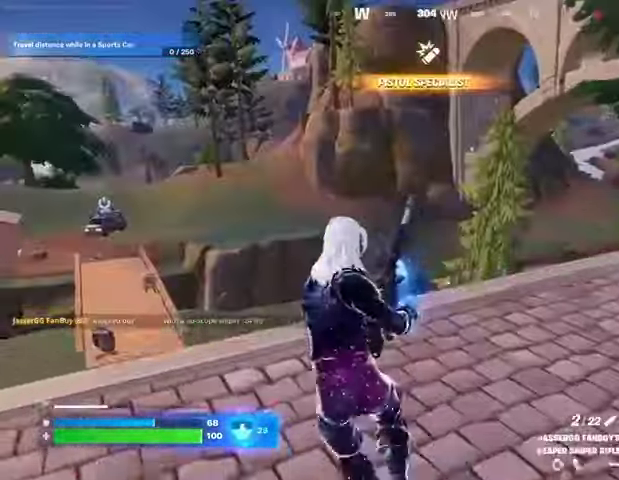
{"dt_ms": 500, "buttons": [], "left_stick": "right", "right_stick": "center", "events": [[67, "right_stick", "left"], [100, "left_stick", "right"], [233, "right_stick", "center"], [300, "left_stick", "left"], [467, "left_stick", "right"]]}
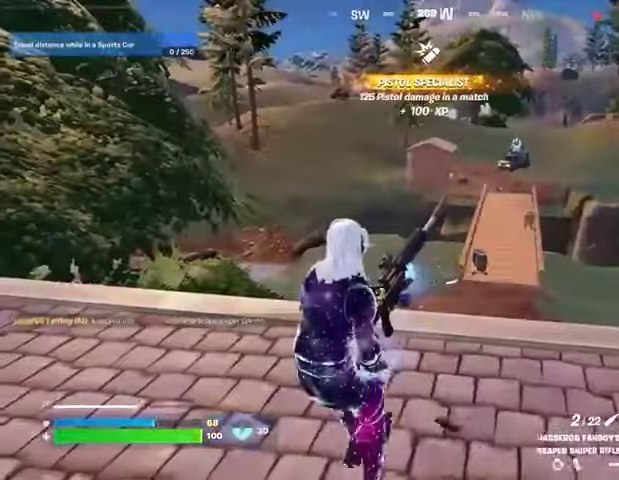
{"dt_ms": 500, "buttons": [], "left_stick": "right", "right_stick": "center", "events": [[33, "left_stick", "down-right"], [67, "right_stick", "left"], [167, "left_stick", "left"], [333, "left_stick", "up-right"], [433, "left_stick", "right"], [500, "right_stick", "center"]]}
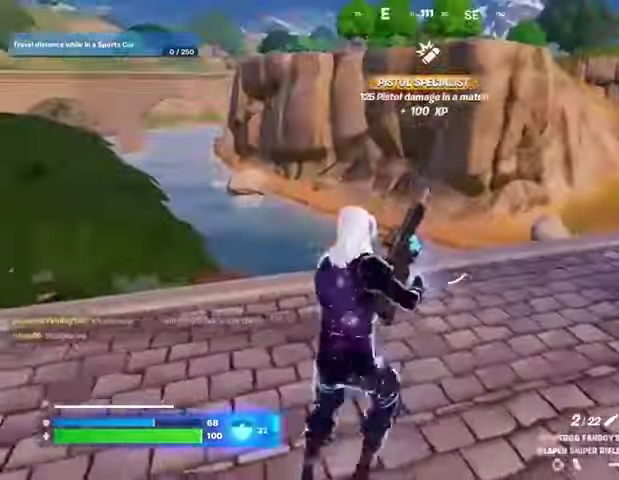
{"dt_ms": 500, "buttons": [], "left_stick": "right", "right_stick": "center", "events": [[233, "right_stick", "left"], [367, "right_stick", "center"]]}
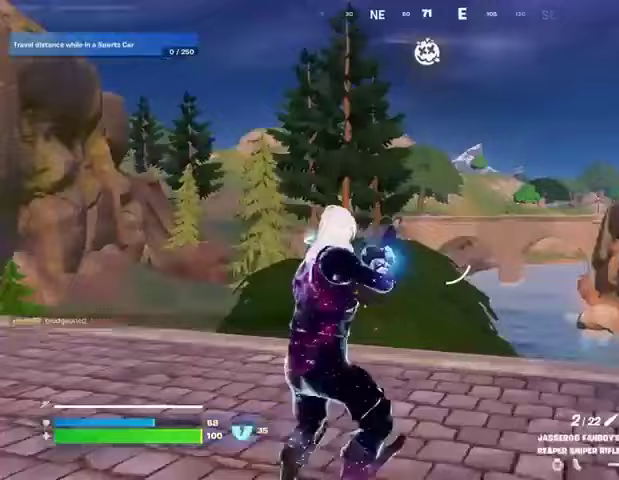
{"dt_ms": 500, "buttons": [], "left_stick": "left", "right_stick": "left", "events": [[100, "right_stick", "left"], [233, "right_stick", "center"], [267, "left_stick", "center"], [400, "left_stick", "left"], [433, "right_stick", "left"]]}
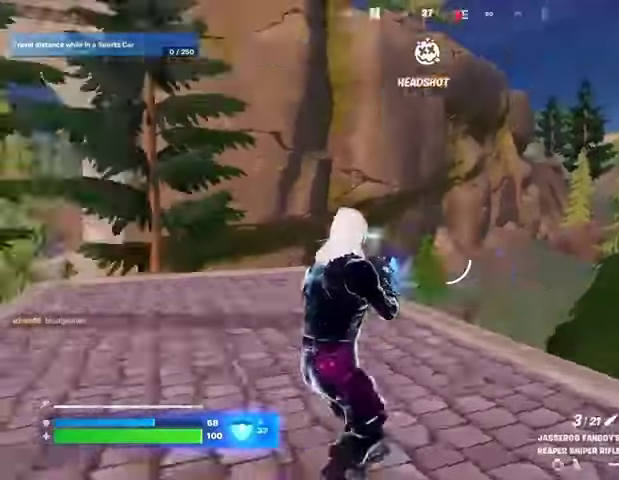
{"dt_ms": 500, "buttons": [], "left_stick": "up", "right_stick": "center", "events": [[100, "left_stick", "up-left"], [233, "left_stick", "up"], [267, "right_stick", "center"]]}
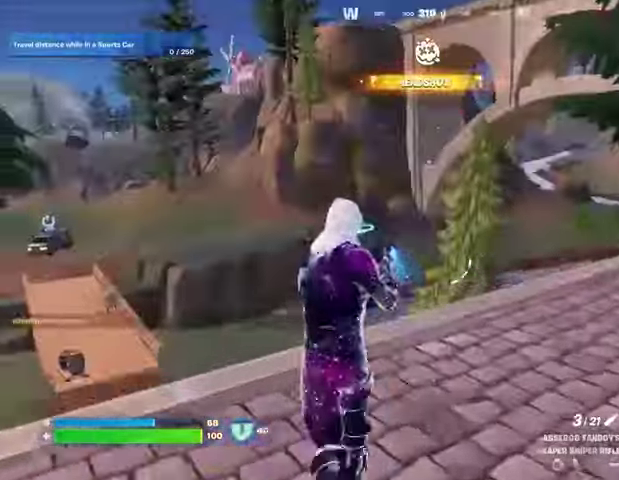
{"dt_ms": 500, "buttons": ["L2"], "left_stick": "up", "right_stick": "left", "events": [[33, "L2", "down"], [67, "right_stick", "right"], [200, "right_stick", "center"], [467, "right_stick", "left"]]}
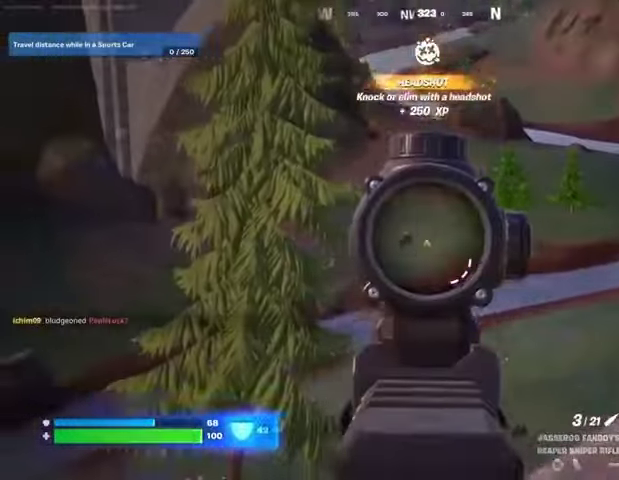
{"dt_ms": 500, "buttons": ["L2"], "left_stick": "up-right", "right_stick": "center", "events": [[33, "right_stick", "center"], [333, "left_stick", "up-right"]]}
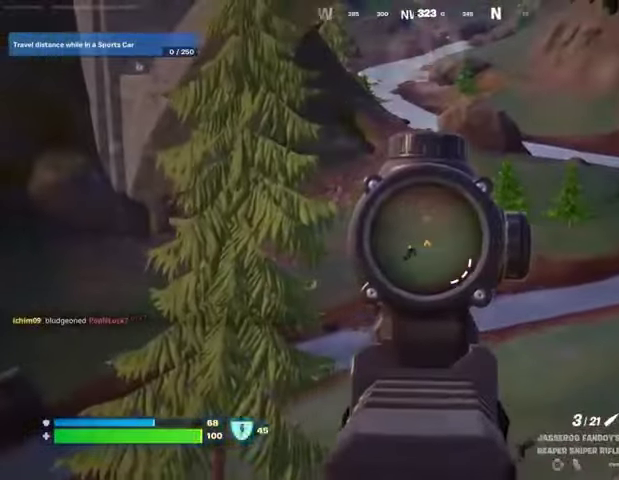
{"dt_ms": 500, "buttons": ["L1", "L2"], "left_stick": "up-right", "right_stick": "center", "events": [[433, "L1", "down"]]}
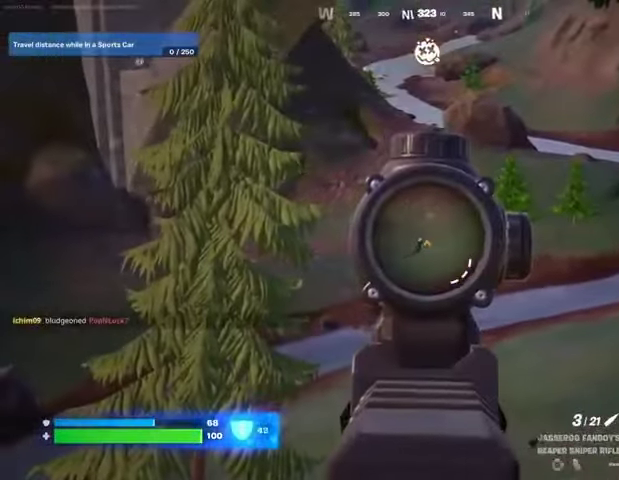
{"dt_ms": 500, "buttons": [], "left_stick": "up-right", "right_stick": "center", "events": [[200, "L1", "up"], [200, "R2", "down"], [267, "L2", "up"], [300, "R2", "up"]]}
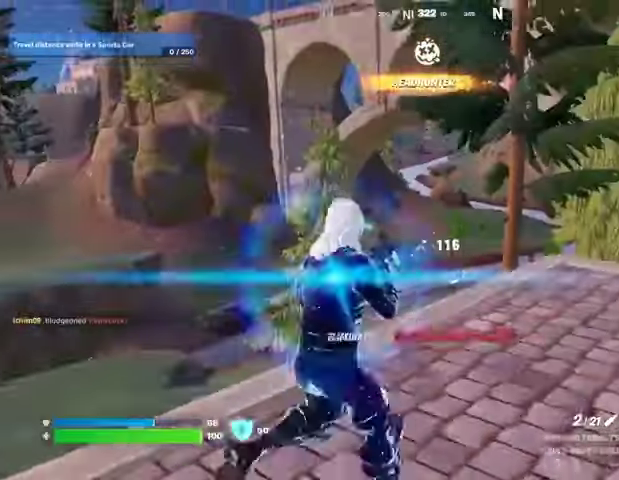
{"dt_ms": 500, "buttons": [], "left_stick": "up-right", "right_stick": "center", "events": [[300, "right_stick", "left"], [433, "right_stick", "center"]]}
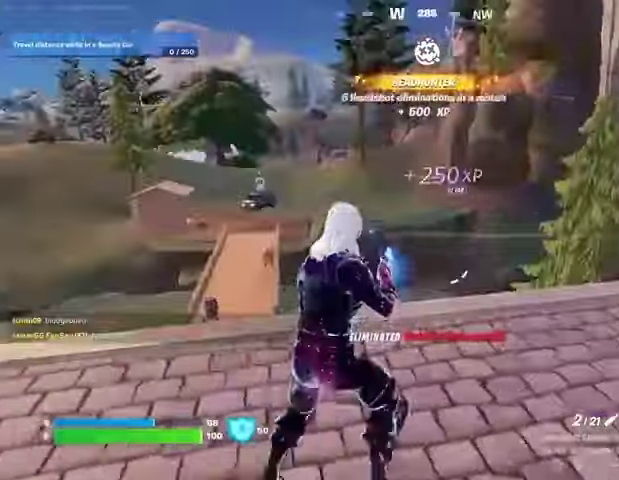
{"dt_ms": 500, "buttons": [], "left_stick": "left", "right_stick": "center", "events": [[133, "left_stick", "left"], [233, "right_stick", "right"], [367, "right_stick", "center"]]}
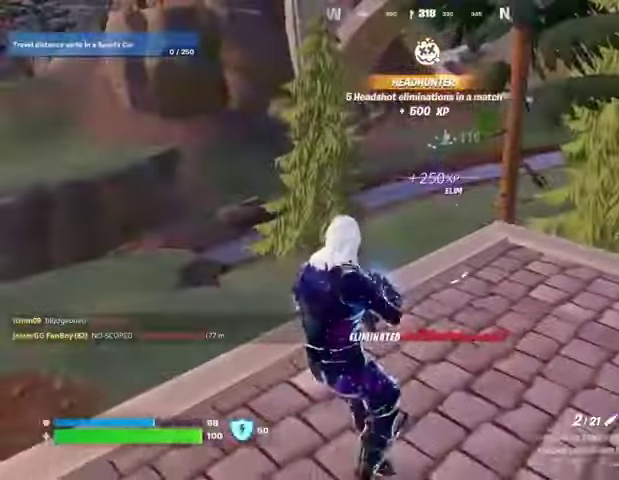
{"dt_ms": 500, "buttons": ["L2"], "left_stick": "up-left", "right_stick": "up-right", "events": [[100, "L2", "down"], [133, "right_stick", "right"], [200, "L1", "down"], [200, "right_stick", "center"], [267, "L1", "up"], [333, "left_stick", "down-left"], [400, "right_stick", "up-right"], [500, "left_stick", "up-left"]]}
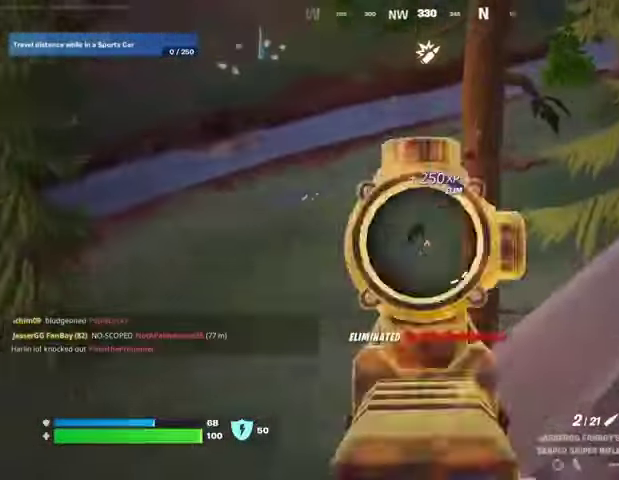
{"dt_ms": 500, "buttons": ["L2"], "left_stick": "down-left", "right_stick": "down-left", "events": [[133, "right_stick", "center"], [200, "left_stick", "center"], [467, "left_stick", "down-left"], [500, "right_stick", "down-left"]]}
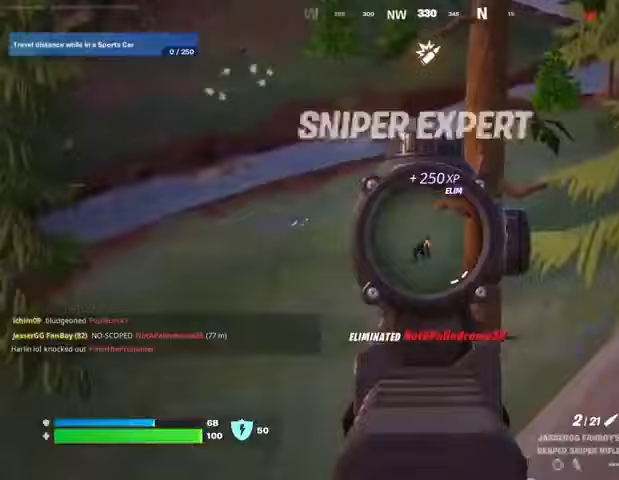
{"dt_ms": 500, "buttons": [], "left_stick": "down-left", "right_stick": "left", "events": [[67, "R2", "down"], [100, "right_stick", "center"], [133, "L2", "up"], [167, "R2", "up"], [300, "SQUARE", "down"], [367, "SQUARE", "up"], [400, "right_stick", "left"]]}
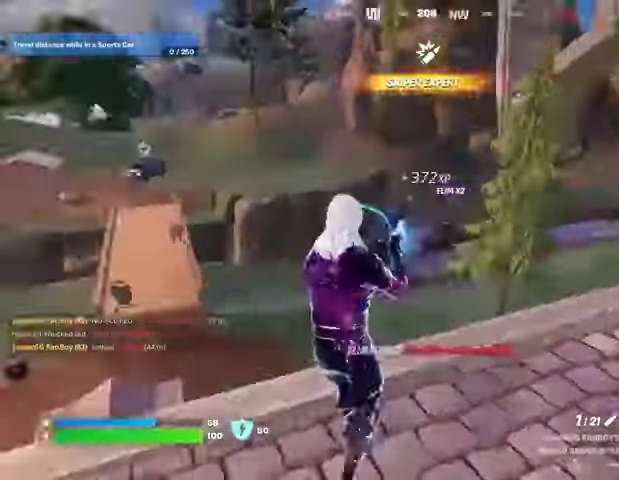
{"dt_ms": 500, "buttons": [], "left_stick": "left", "right_stick": "center", "events": [[33, "left_stick", "left"], [200, "right_stick", "center"]]}